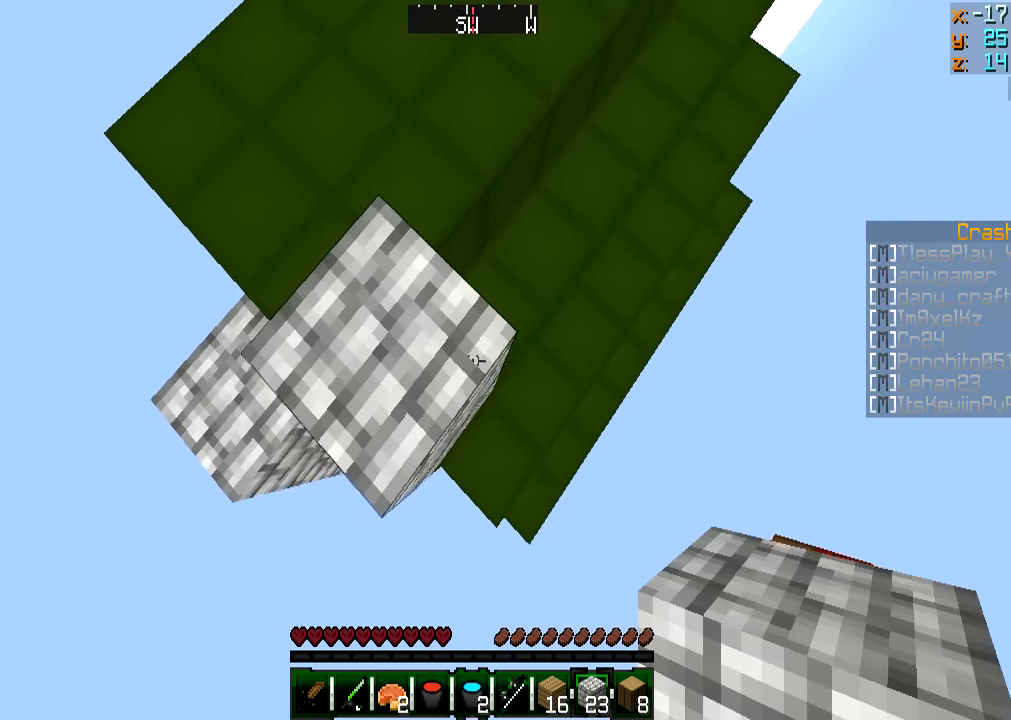
Gameplay with keyboard and mouse; each line is a JSON object with the keys and mouse buttons held at the frame after it. "events" lists presses ("down") and releases ("up") of "a", "d", "s", "w", "mouse_left" and "mouse_right" between this image and that frame as [ms after this image, input, new state], when the widget could be followed in between. "mouse_left", "mouse_right" = the "left", "right" buttons of the "mouse" list. No other keys are recorded. Fast repeated clicks can show as one long hold. Mouse movement is not recorded.
{"keys": [], "mouse": ["right"], "events": [[66, "d", "down"], [217, "mouse_right", "down"], [300, "mouse_right", "up"], [350, "s", "up"], [417, "mouse_right", "down"], [450, "d", "up"]]}
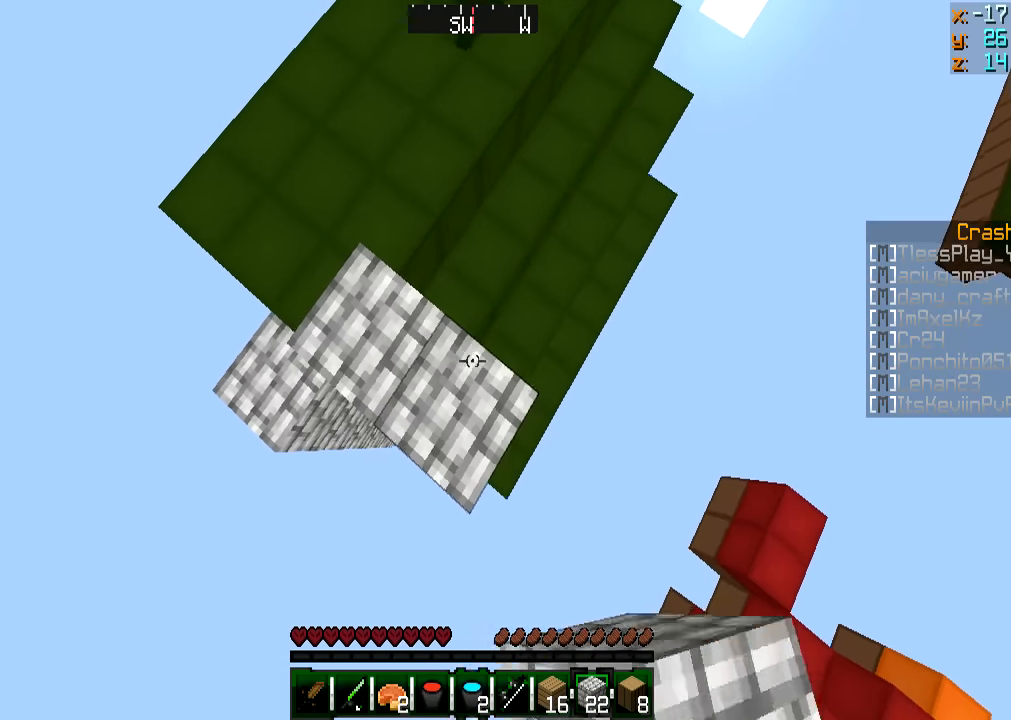
{"keys": ["d", "s"], "mouse": ["right"], "events": [[17, "mouse_right", "up"], [50, "a", "down"], [50, "s", "down"], [117, "mouse_right", "down"], [167, "a", "up"], [217, "mouse_right", "up"], [267, "d", "down"], [467, "mouse_right", "down"]]}
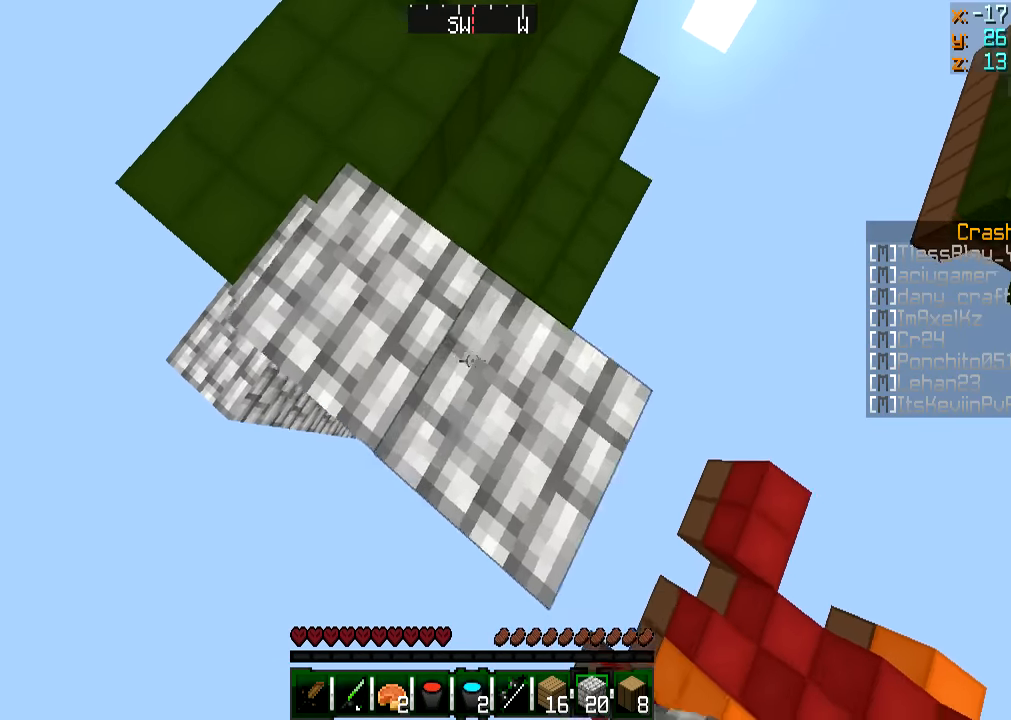
{"keys": ["d", "s"], "mouse": [], "events": [[116, "mouse_right", "up"], [116, "s", "up"], [217, "d", "up"], [217, "mouse_right", "down"], [267, "s", "down"], [300, "mouse_right", "up"], [350, "d", "down"]]}
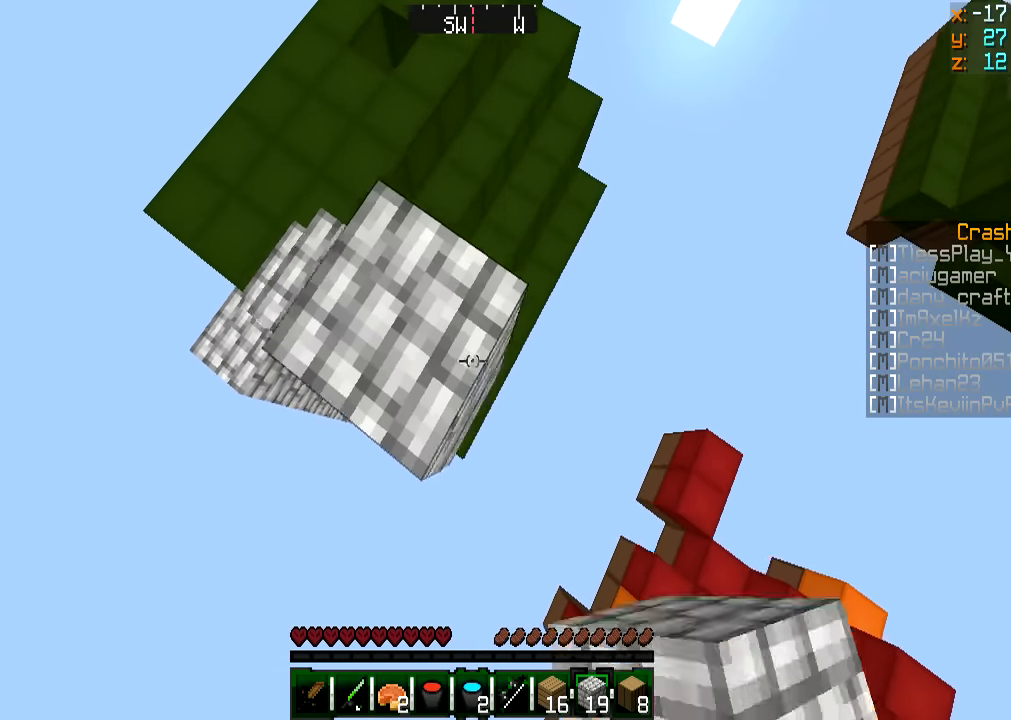
{"keys": ["s"], "mouse": [], "events": [[167, "mouse_right", "down"], [267, "mouse_right", "up"], [267, "s", "up"], [367, "mouse_right", "down"], [401, "d", "up"], [401, "s", "down"], [501, "mouse_right", "up"]]}
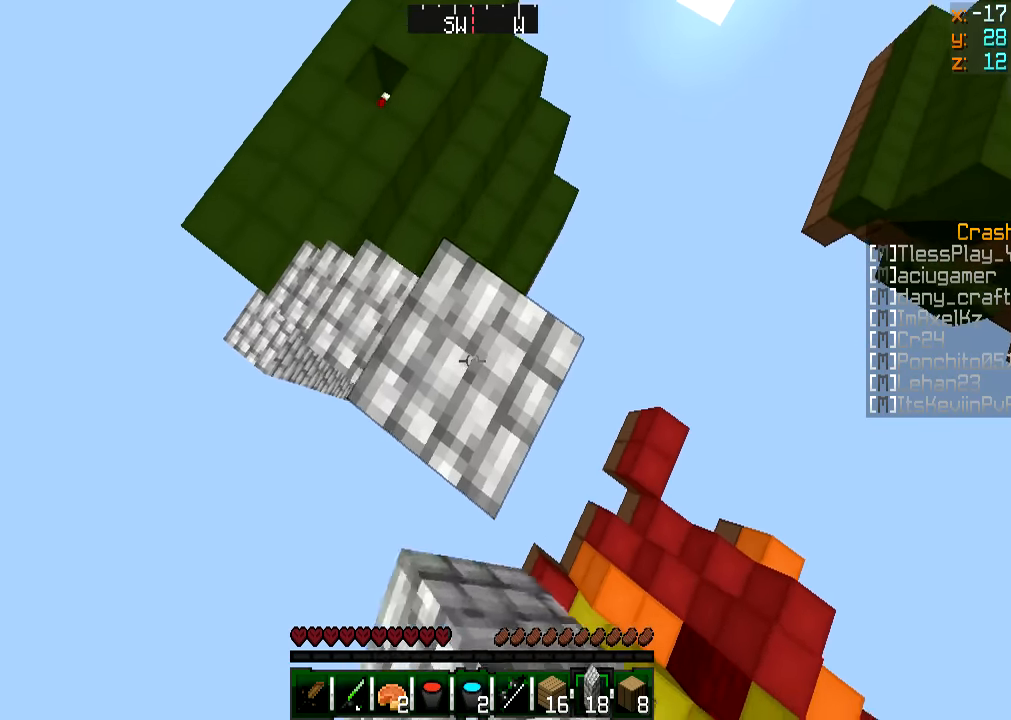
{"keys": ["d", "s"], "mouse": [], "events": [[150, "d", "down"]]}
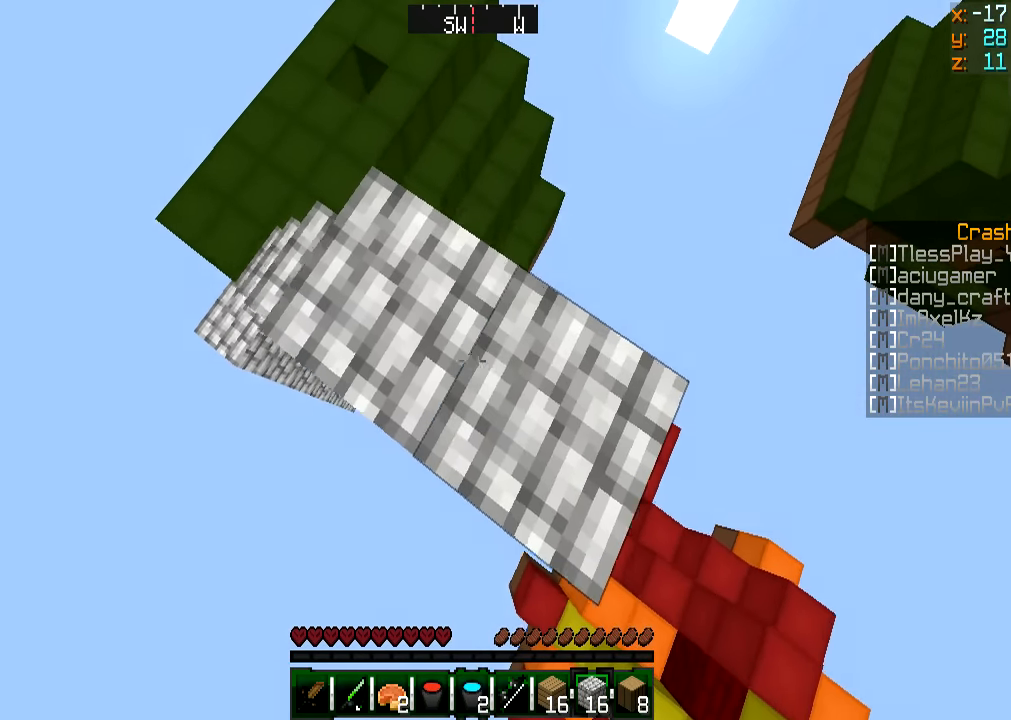
{"keys": ["a"], "mouse": ["right"], "events": [[167, "mouse_right", "down"], [267, "d", "up"], [267, "mouse_right", "up"], [267, "s", "up"], [417, "a", "down"], [467, "mouse_right", "down"]]}
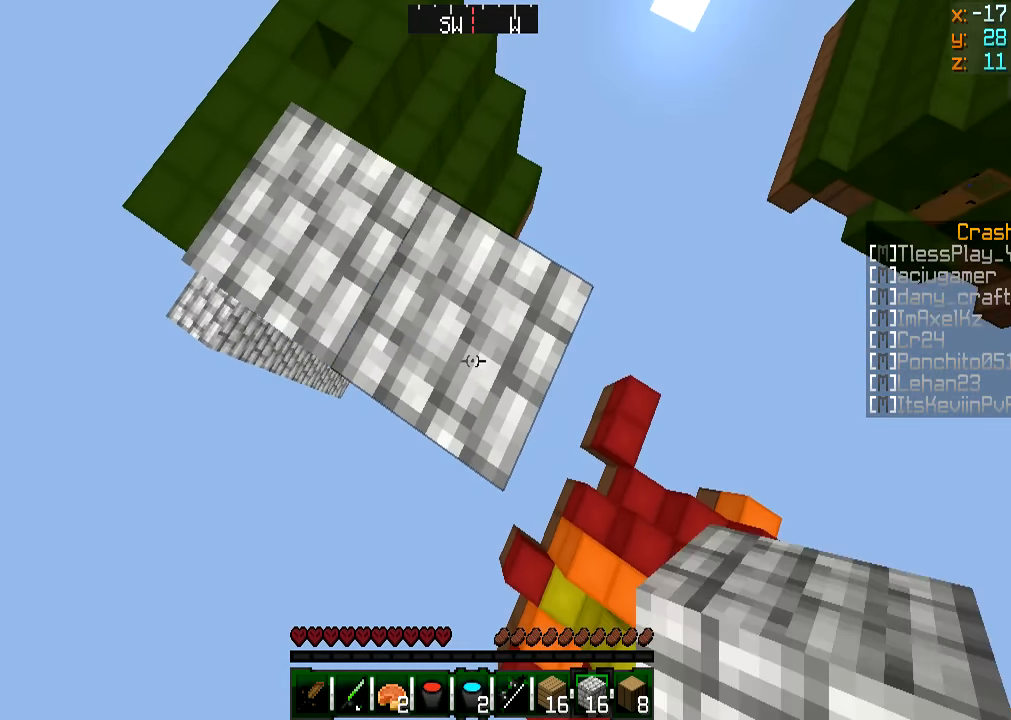
{"keys": ["a", "w"], "mouse": [], "events": [[16, "s", "down"], [66, "a", "up"], [66, "mouse_right", "up"], [116, "a", "down"], [116, "s", "up"], [200, "a", "up"], [317, "a", "down"], [317, "w", "down"]]}
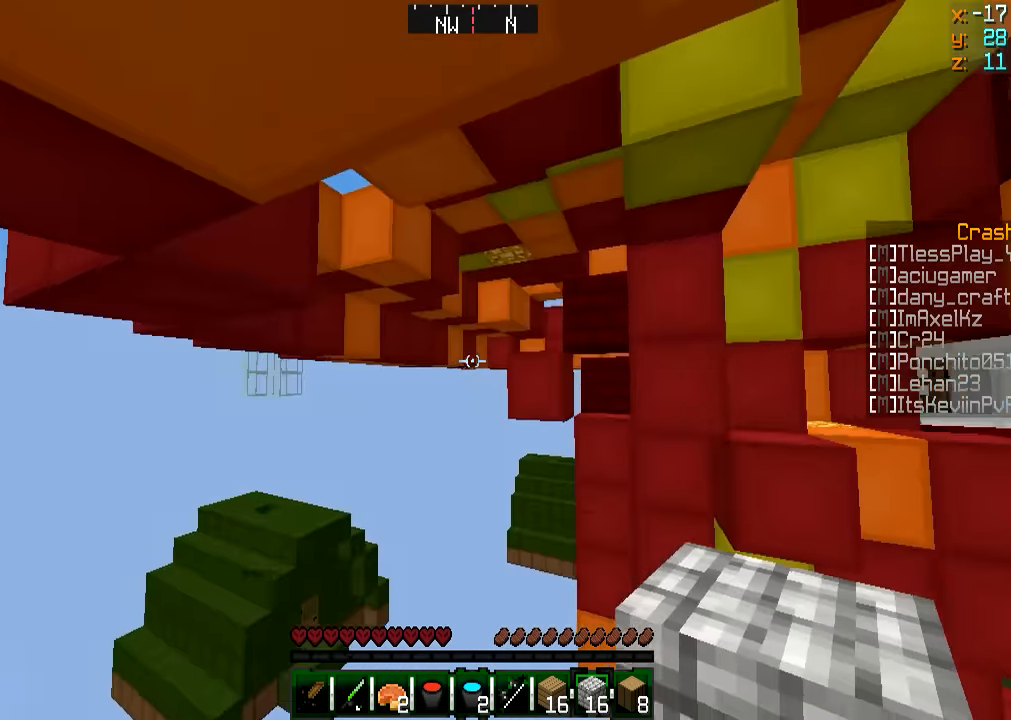
{"keys": ["s"], "mouse": [], "events": [[17, "w", "up"], [167, "s", "down"], [267, "a", "up"]]}
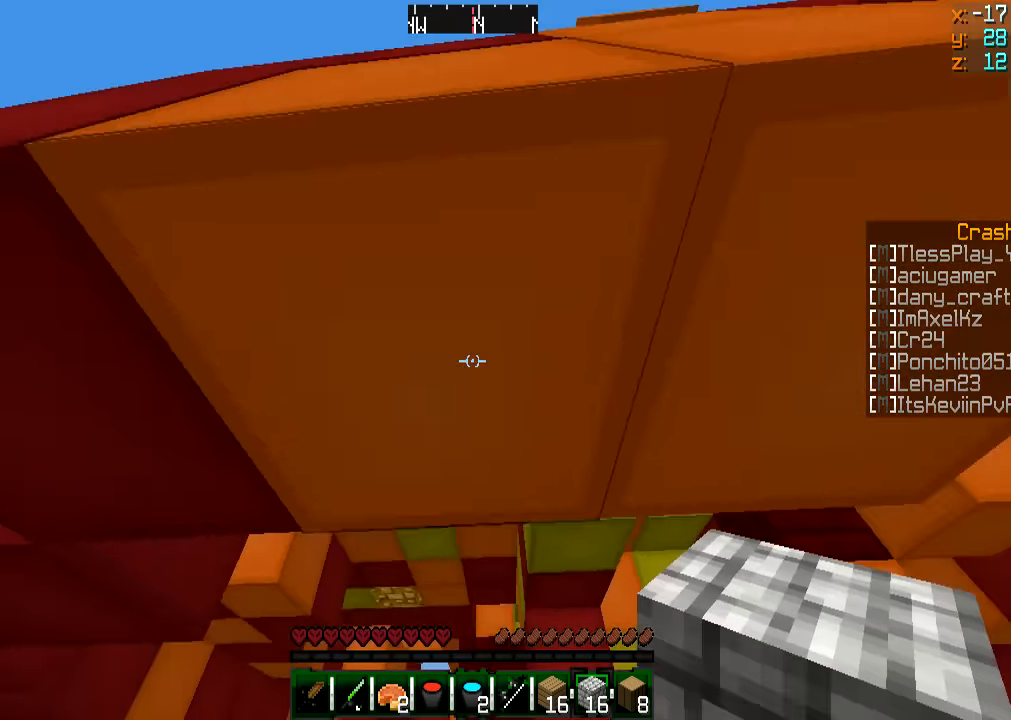
{"keys": ["s"], "mouse": [], "events": []}
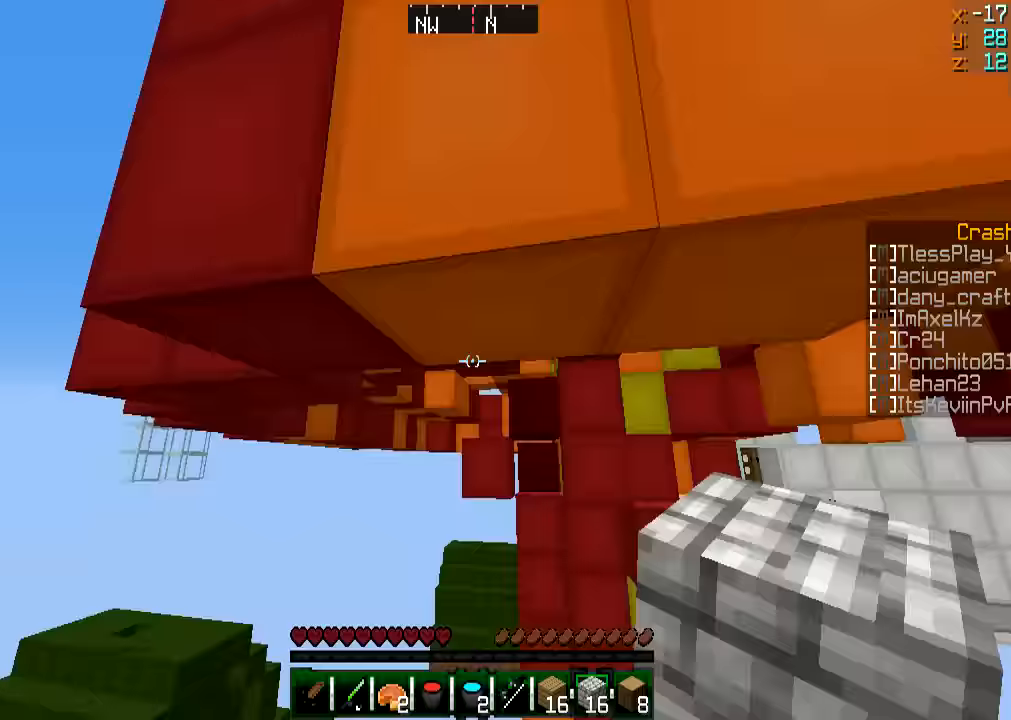
{"keys": [], "mouse": ["right"], "events": [[33, "s", "up"], [216, "w", "down"], [367, "w", "up"], [434, "mouse_right", "down"]]}
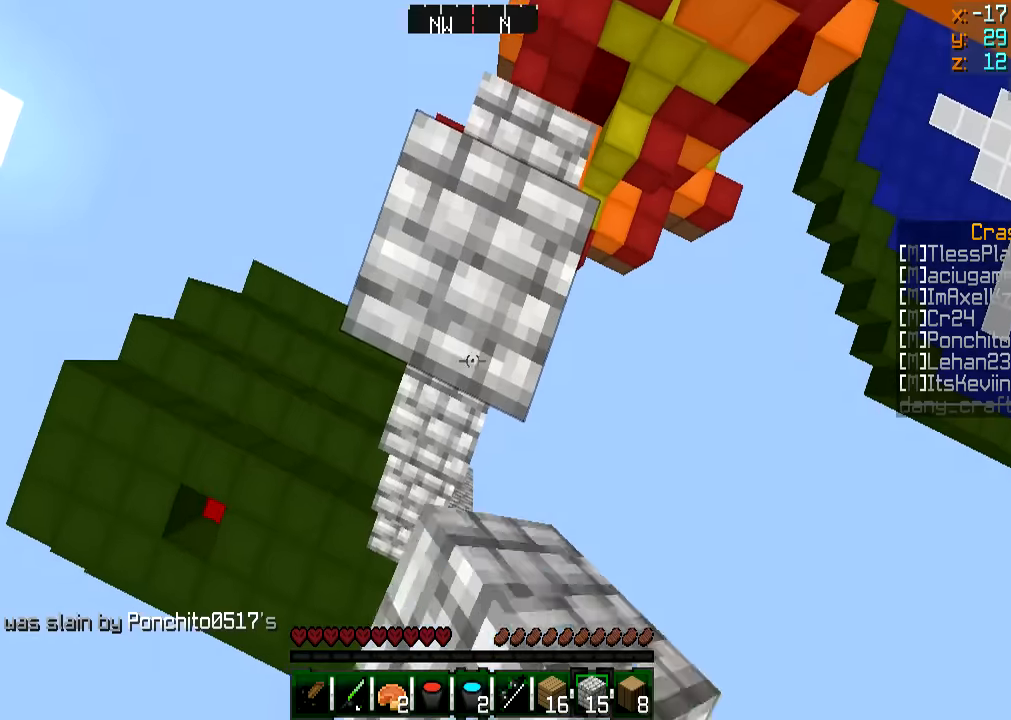
{"keys": [], "mouse": [], "events": [[16, "mouse_right", "up"], [133, "s", "down"], [233, "s", "up"], [333, "mouse_right", "down"], [483, "mouse_right", "up"]]}
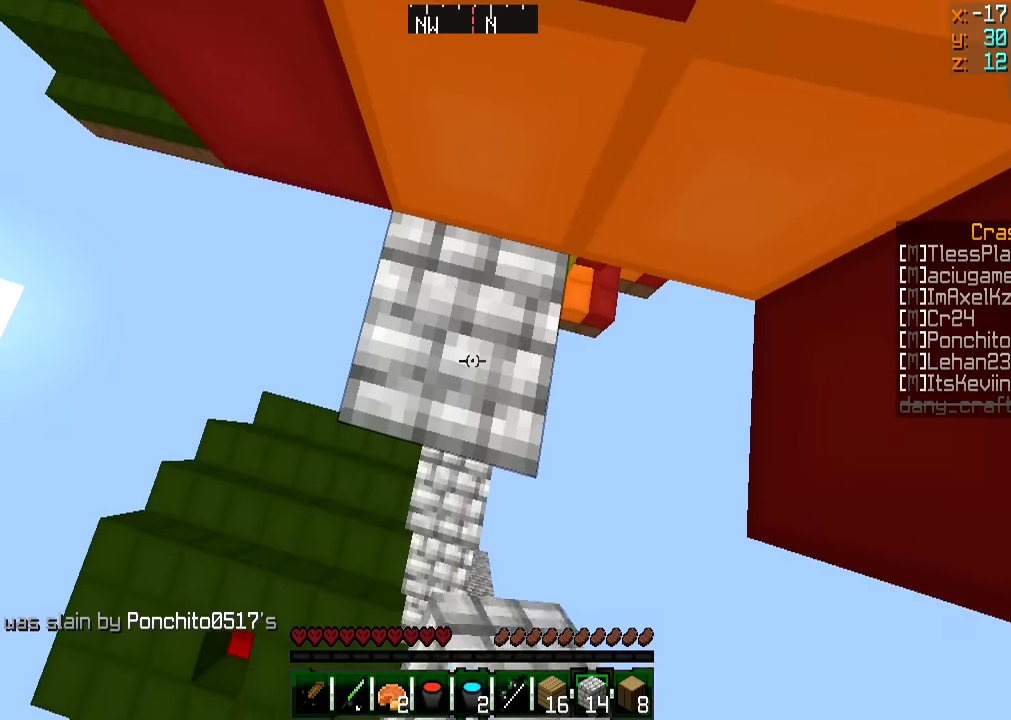
{"keys": [], "mouse": [], "events": [[284, "mouse_right", "down"], [384, "mouse_right", "up"]]}
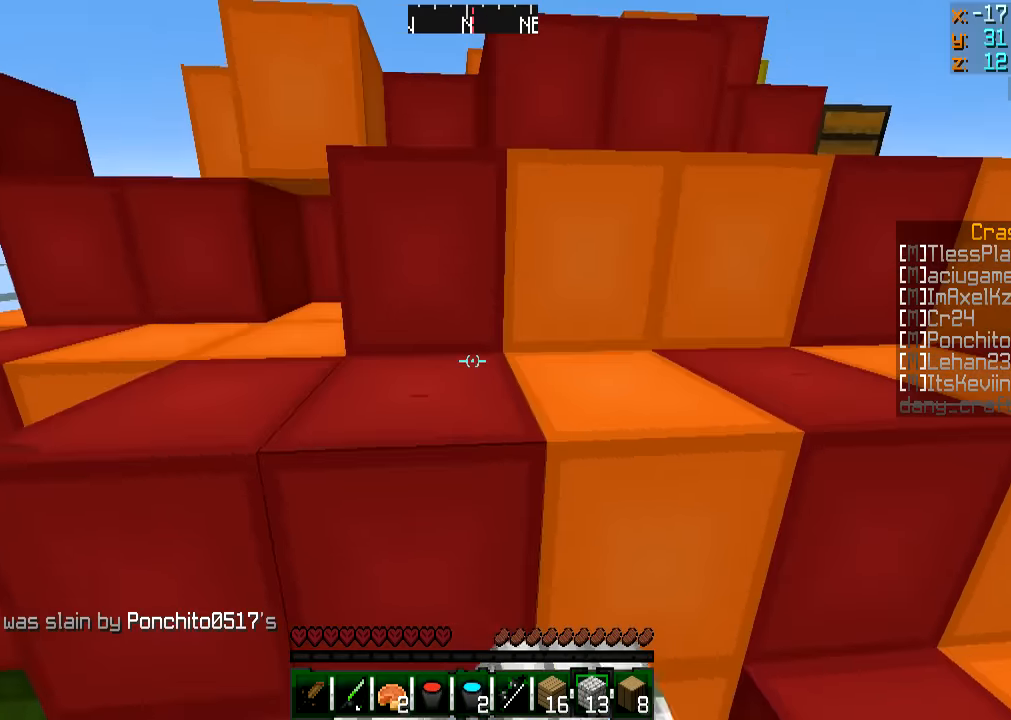
{"keys": ["w"], "mouse": [], "events": [[33, "w", "down"]]}
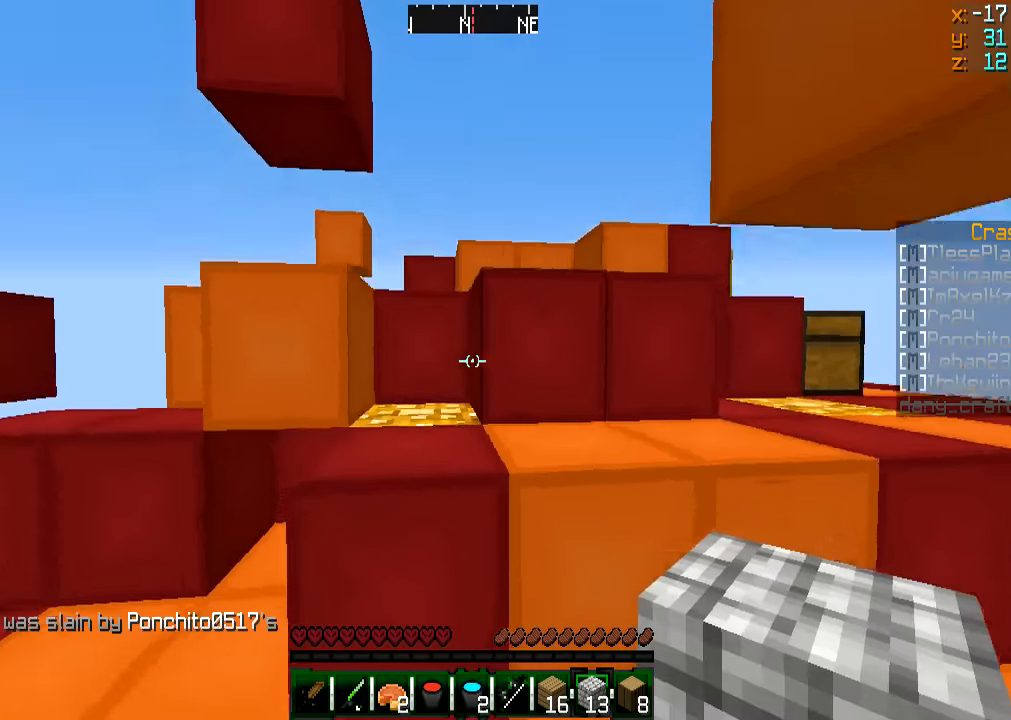
{"keys": ["a", "w"], "mouse": [], "events": [[417, "a", "down"]]}
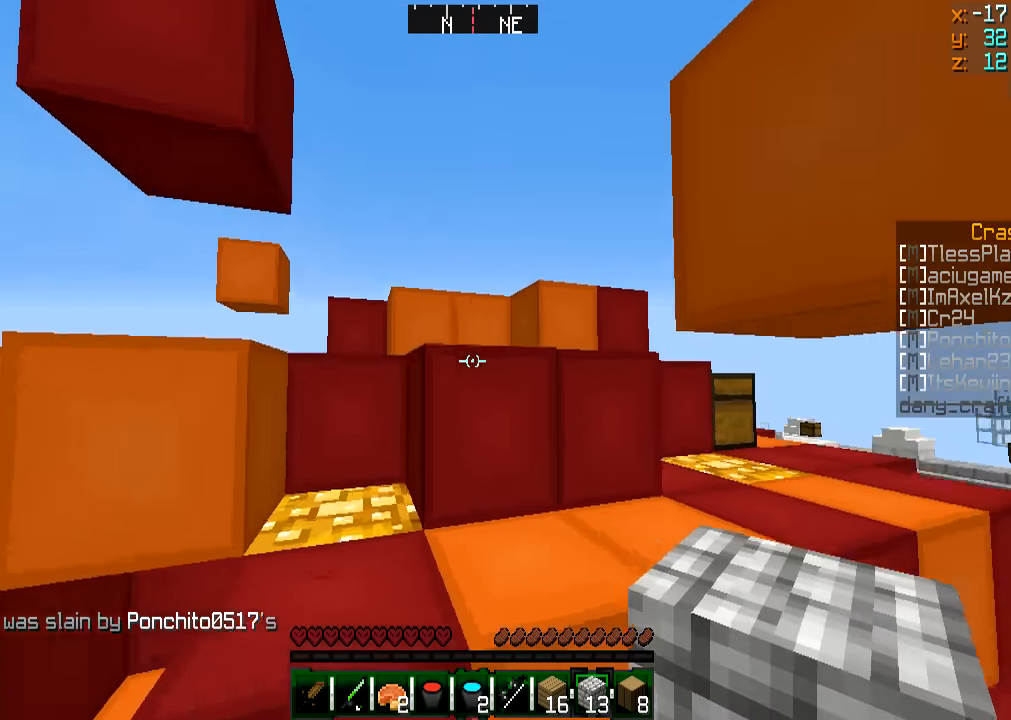
{"keys": ["w"], "mouse": [], "events": [[16, "a", "up"], [283, "a", "down"], [433, "a", "up"]]}
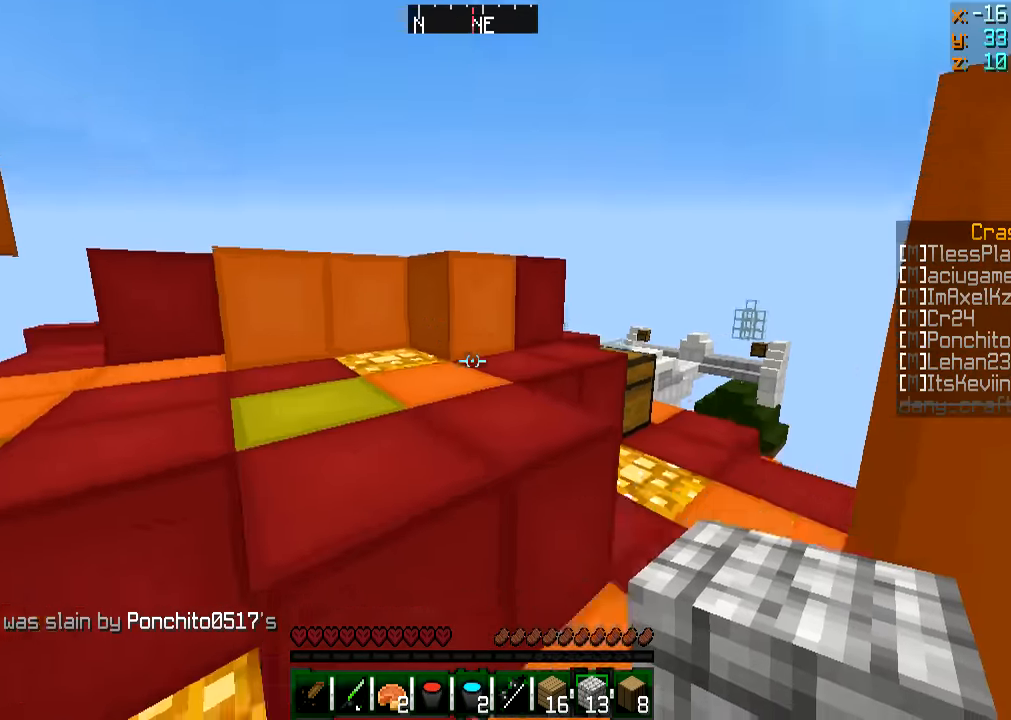
{"keys": ["w"], "mouse": [], "events": [[83, "d", "down"], [184, "d", "up"]]}